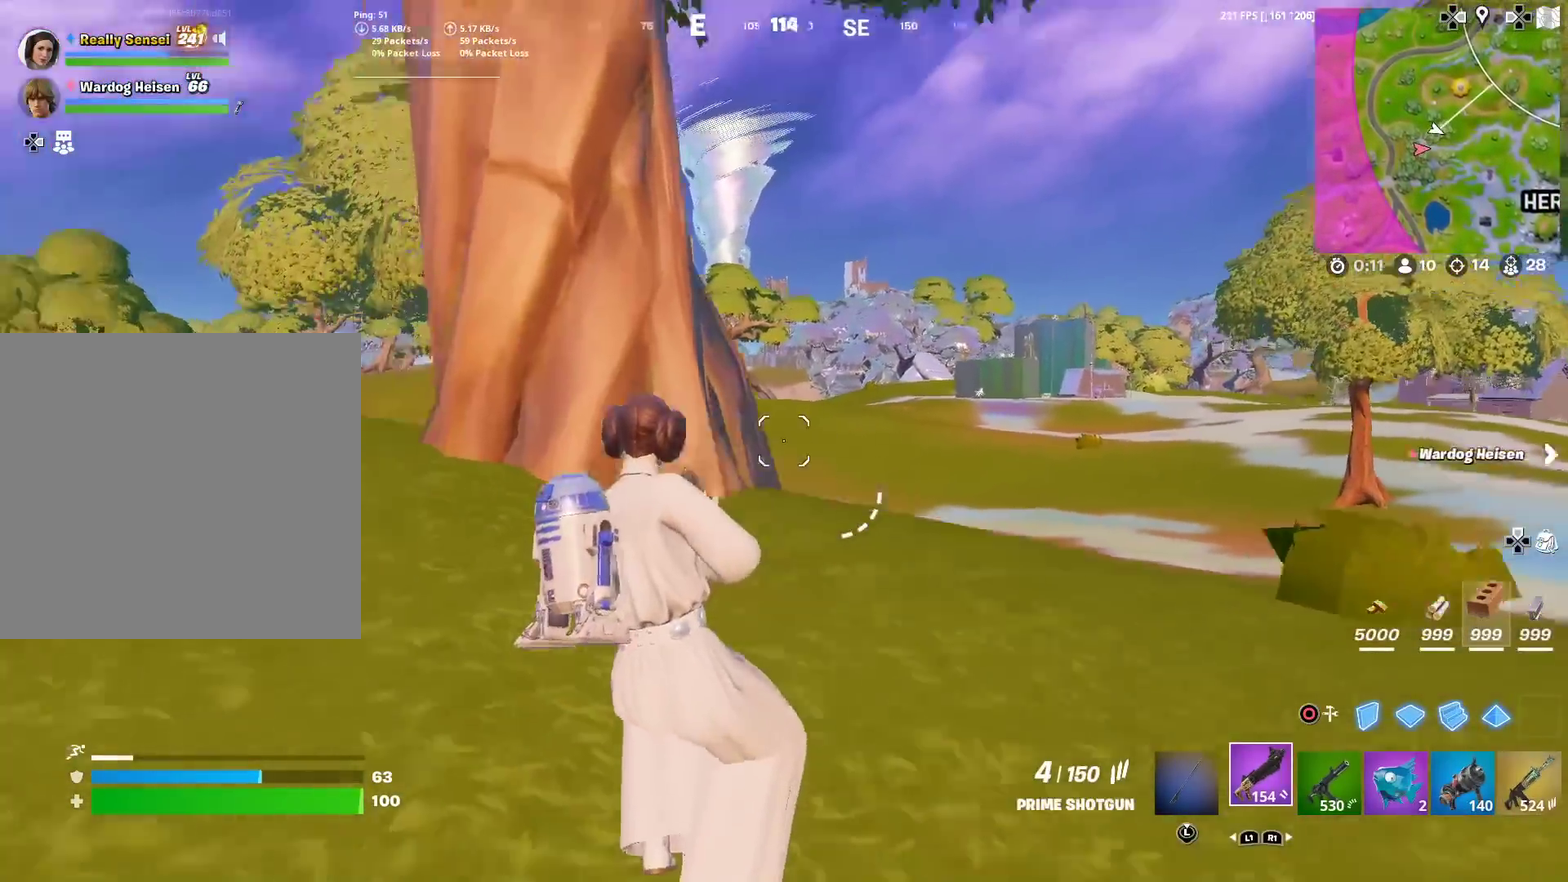
Gameplay with a controller (PlayStation layout); each line is a JSON object with the inputs held at the frame after it (dt_ms = milliseconds from this image to that frame). "events" lists button and stick changes between this image and that frame as [ms after this image, input, new state], when the widget could be followed in between. Not read: TOUCHPAD.
{"dt_ms": 700, "buttons": [], "left_stick": "up-left", "right_stick": "center"}
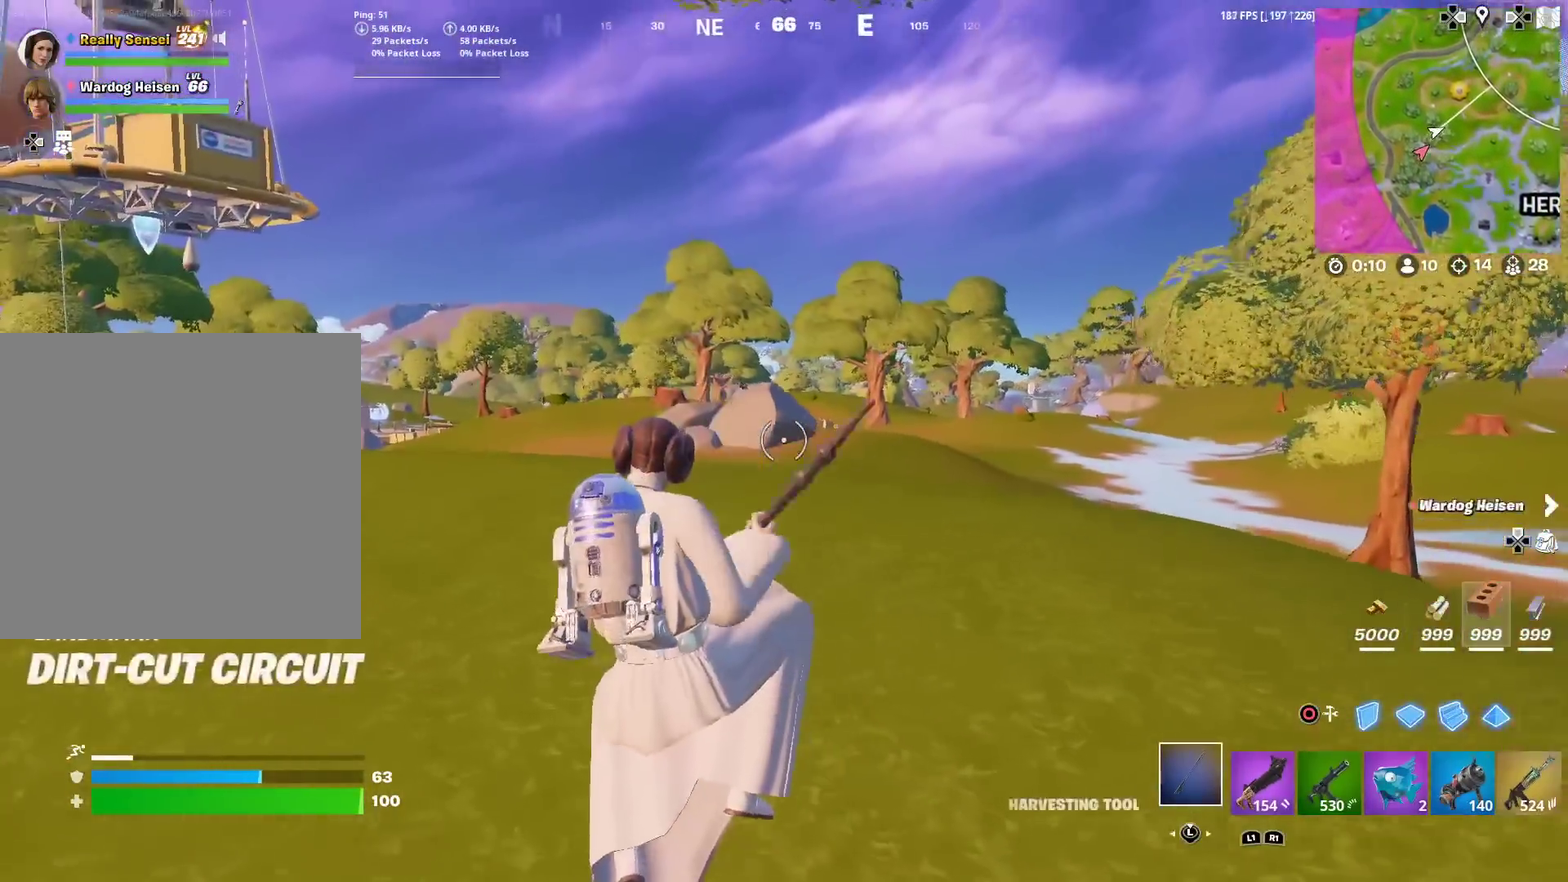
{"dt_ms": 301, "buttons": [], "left_stick": "up-left", "right_stick": "left", "events": [[301, "right_stick", "left"]]}
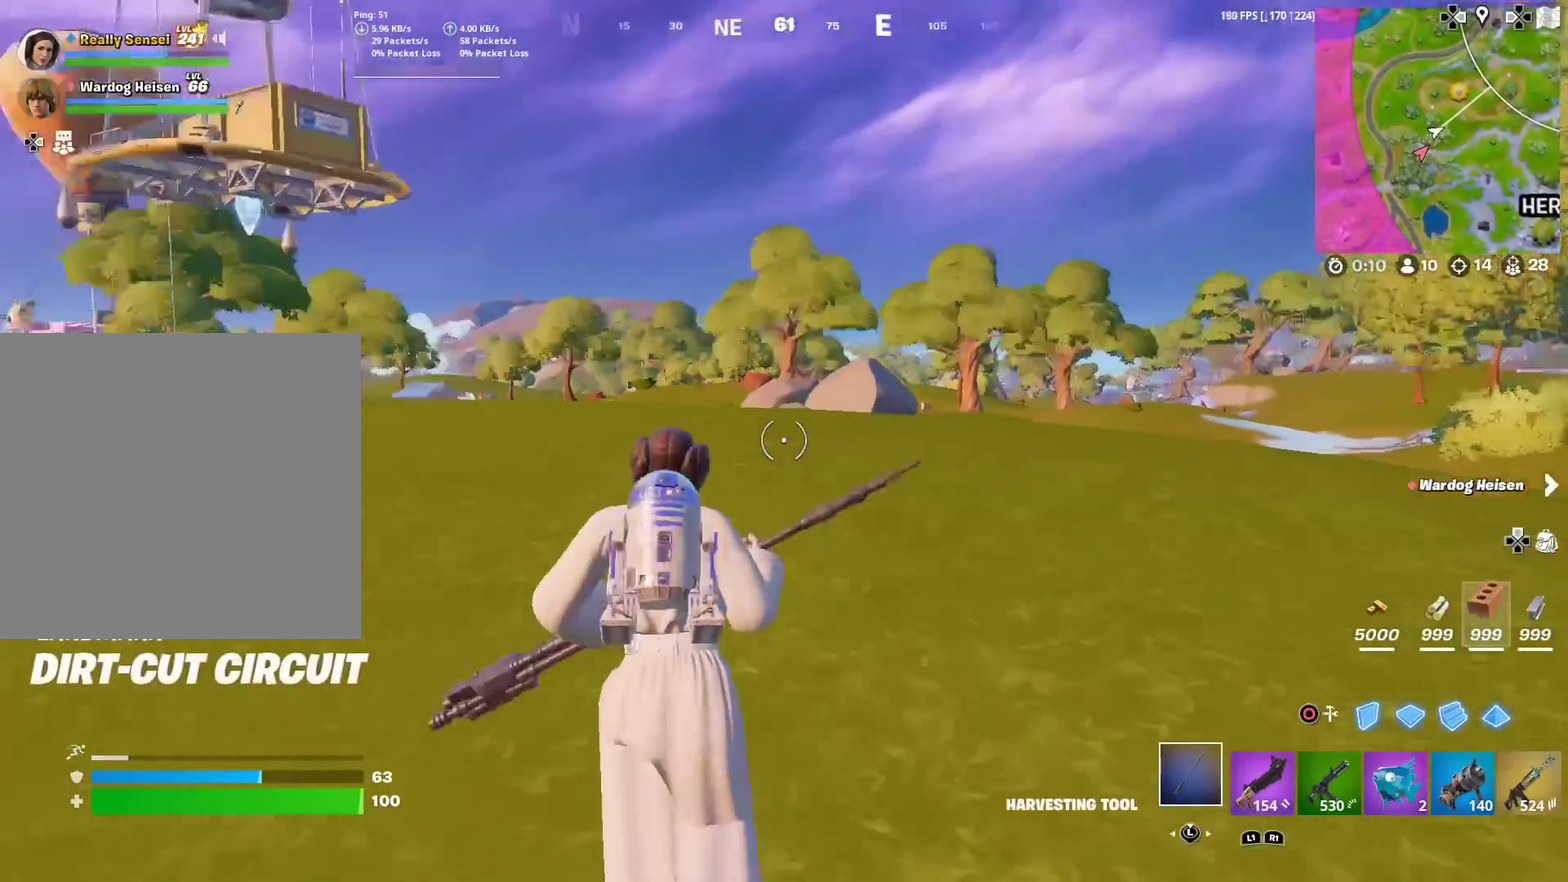
{"dt_ms": 600, "buttons": [], "left_stick": "up", "right_stick": "center", "events": [[67, "left_stick", "up"], [117, "right_stick", "center"]]}
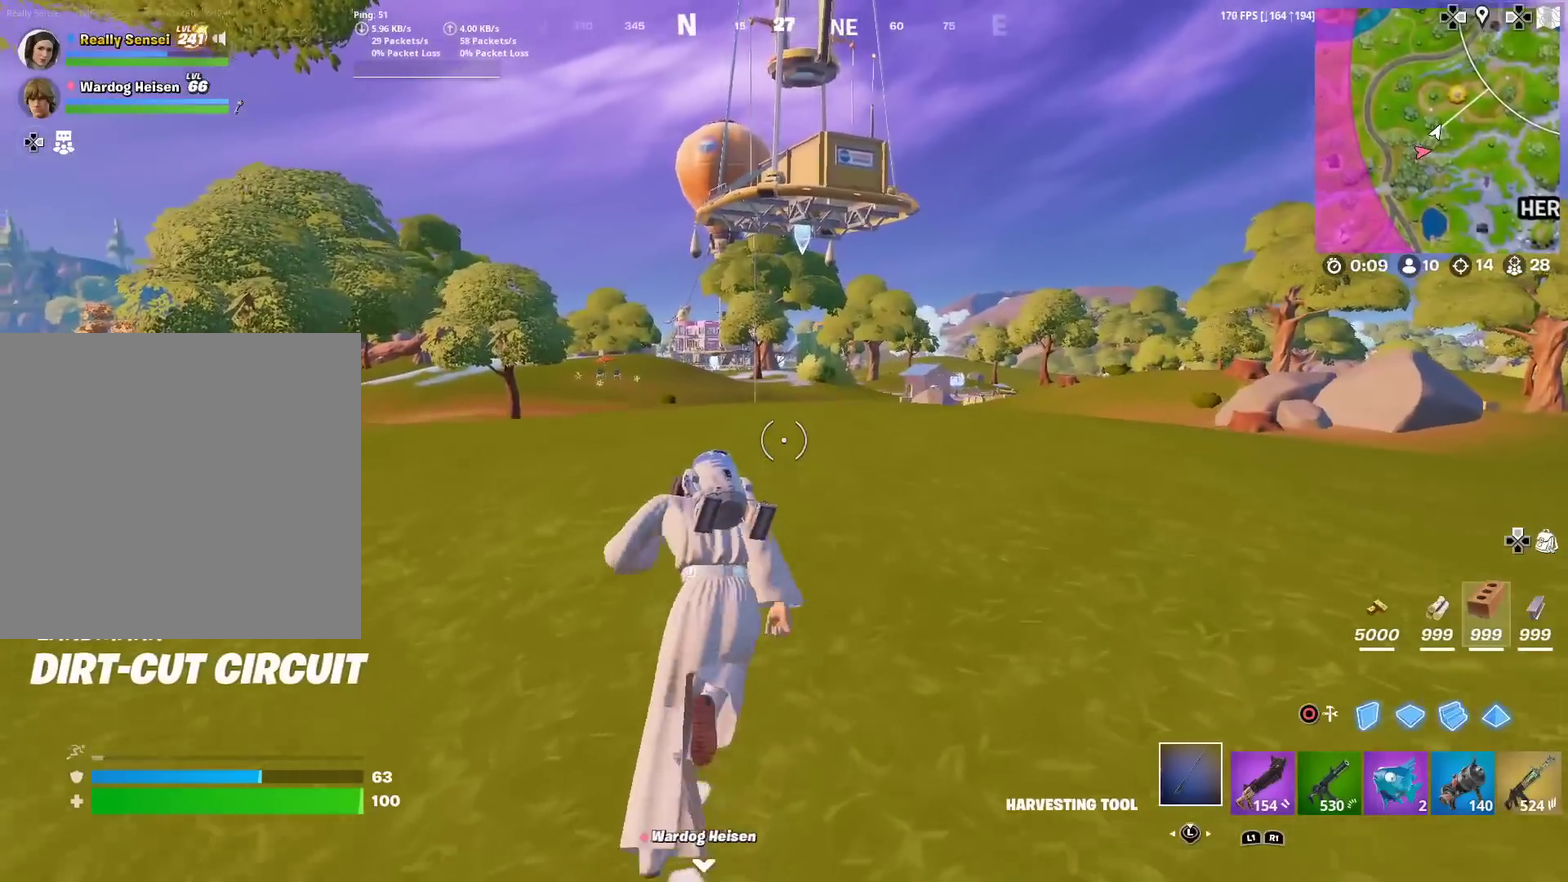
{"dt_ms": 401, "buttons": [], "left_stick": "up", "right_stick": "center", "events": []}